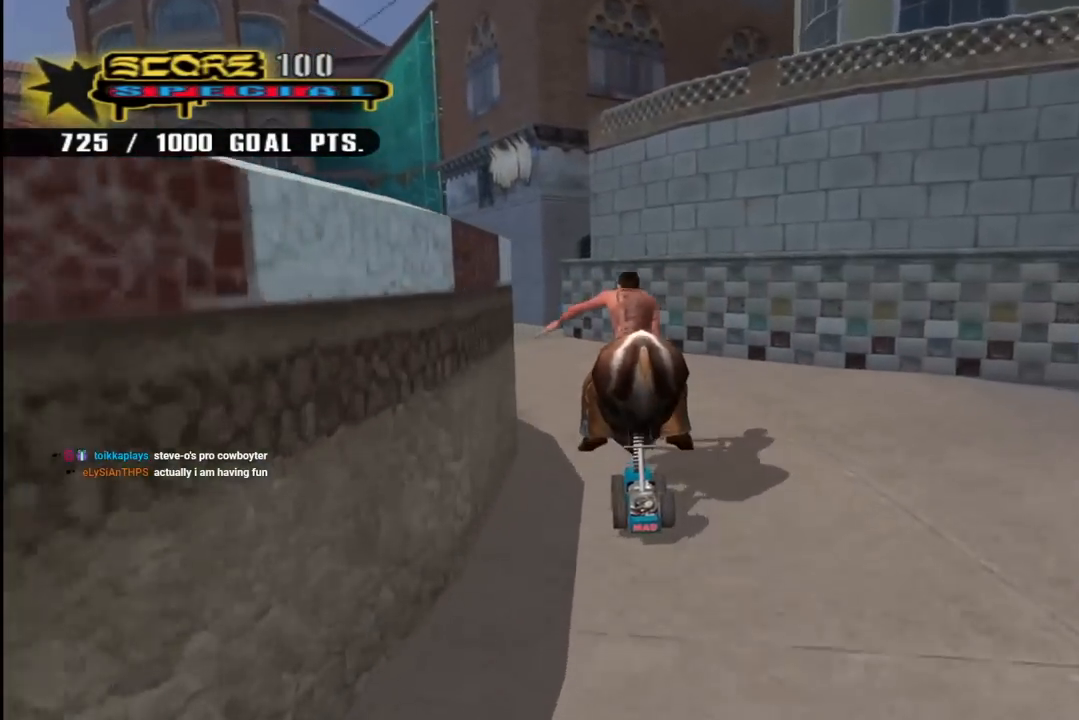
Gameplay with a controller (PlayStation layout); each line is a JSON object with the inputs held at the frame after it. "events" lists button and stick changes between this image and that frame as [ms after this image, input, new state], when the widget could be followed in between.
{"buttons": ["CROSS", "DPAD_LEFT"], "left_stick": "center", "right_stick": "center", "events": [[167, "DPAD_LEFT", "down"], [200, "DPAD_UP", "down"], [267, "DPAD_UP", "up"], [283, "DPAD_DOWN", "down"], [483, "DPAD_DOWN", "up"]]}
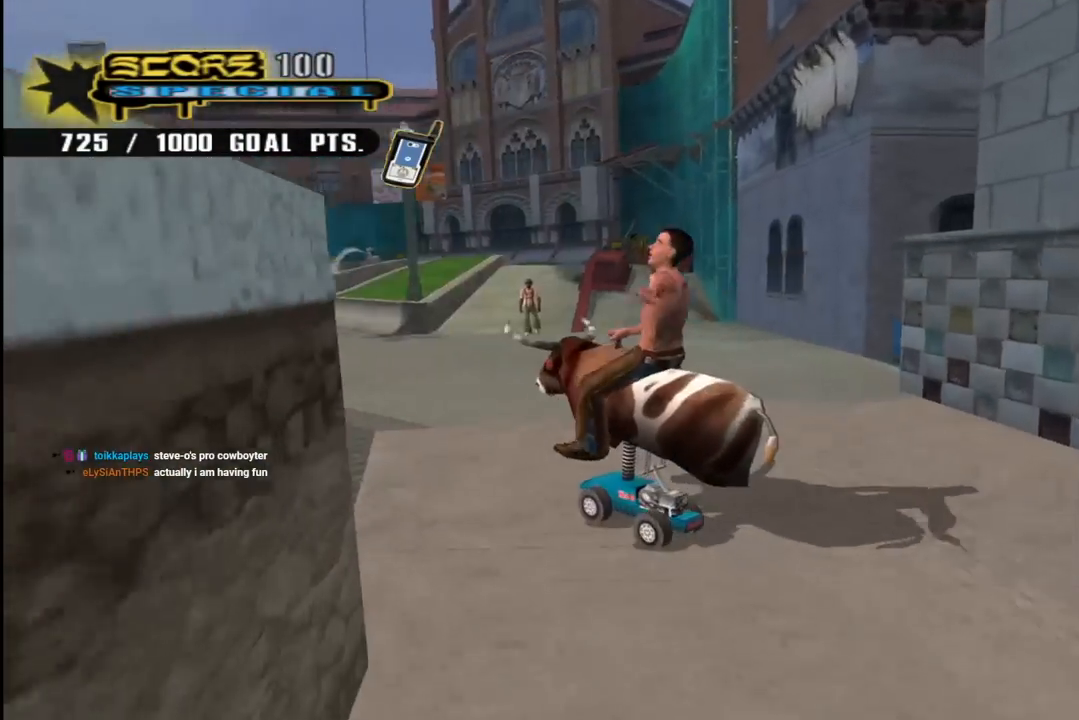
{"buttons": ["CROSS", "DPAD_LEFT"], "left_stick": "center", "right_stick": "center", "events": [[17, "DPAD_UP", "down"], [100, "DPAD_UP", "up"], [133, "DPAD_LEFT", "up"], [500, "DPAD_LEFT", "down"]]}
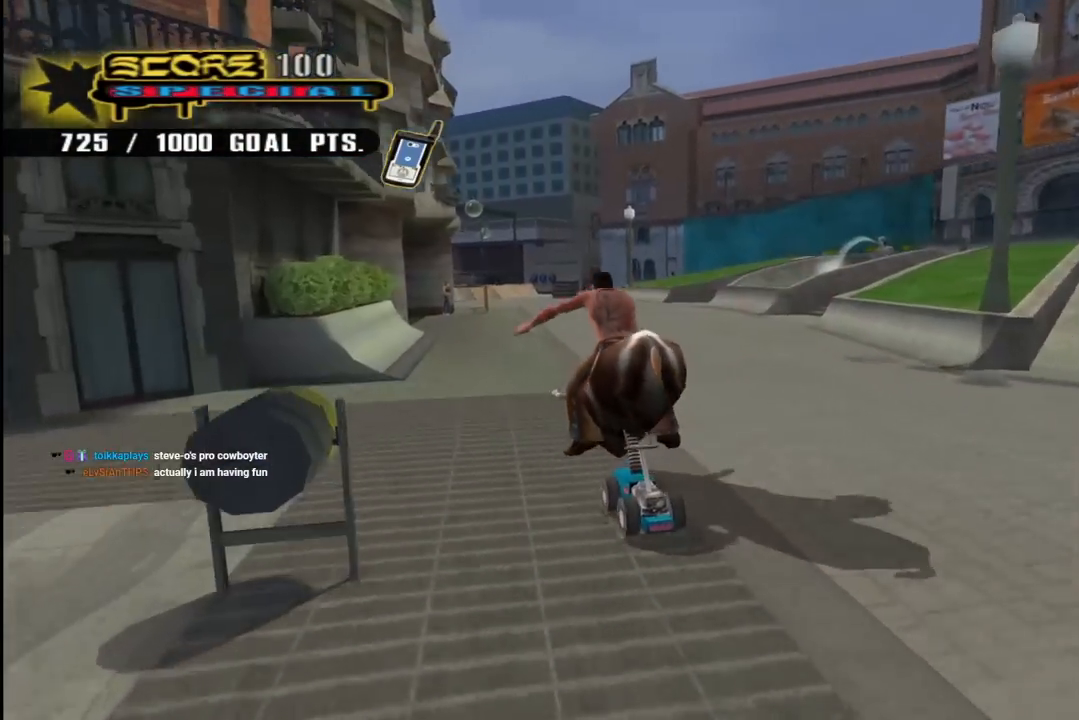
{"buttons": ["CROSS"], "left_stick": "center", "right_stick": "center", "events": [[17, "DPAD_UP", "down"], [50, "DPAD_UP", "up"], [83, "DPAD_LEFT", "up"], [217, "DPAD_RIGHT", "down"], [317, "DPAD_RIGHT", "up"]]}
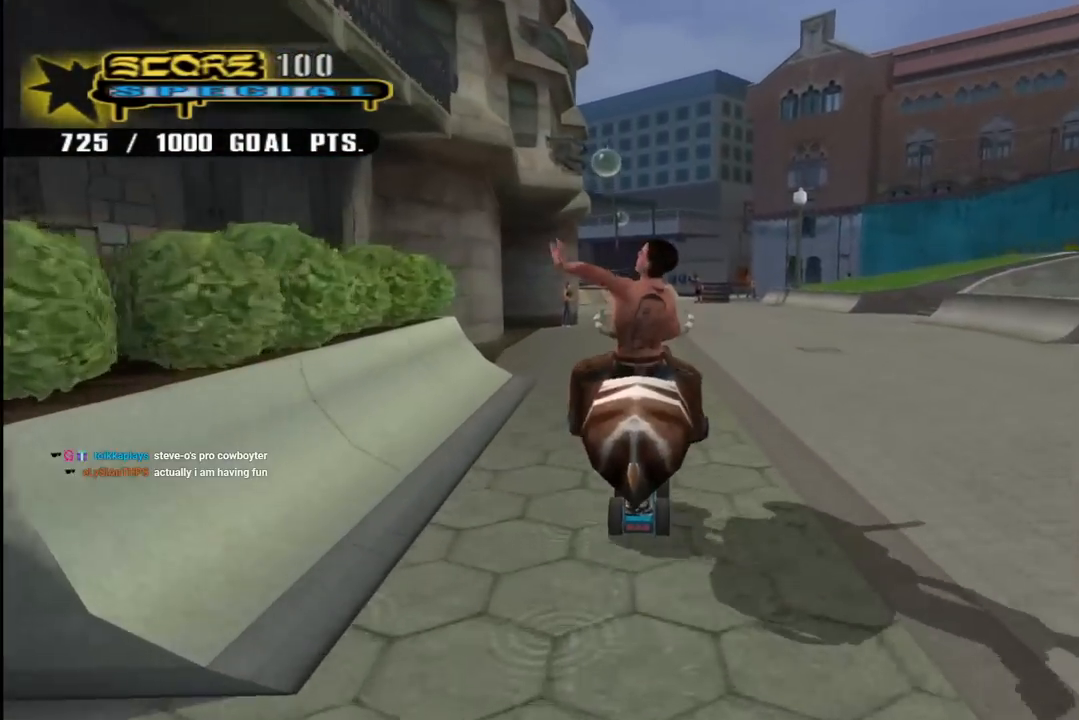
{"buttons": ["CROSS"], "left_stick": "center", "right_stick": "center", "events": [[100, "CROSS", "up"], [333, "CROSS", "down"]]}
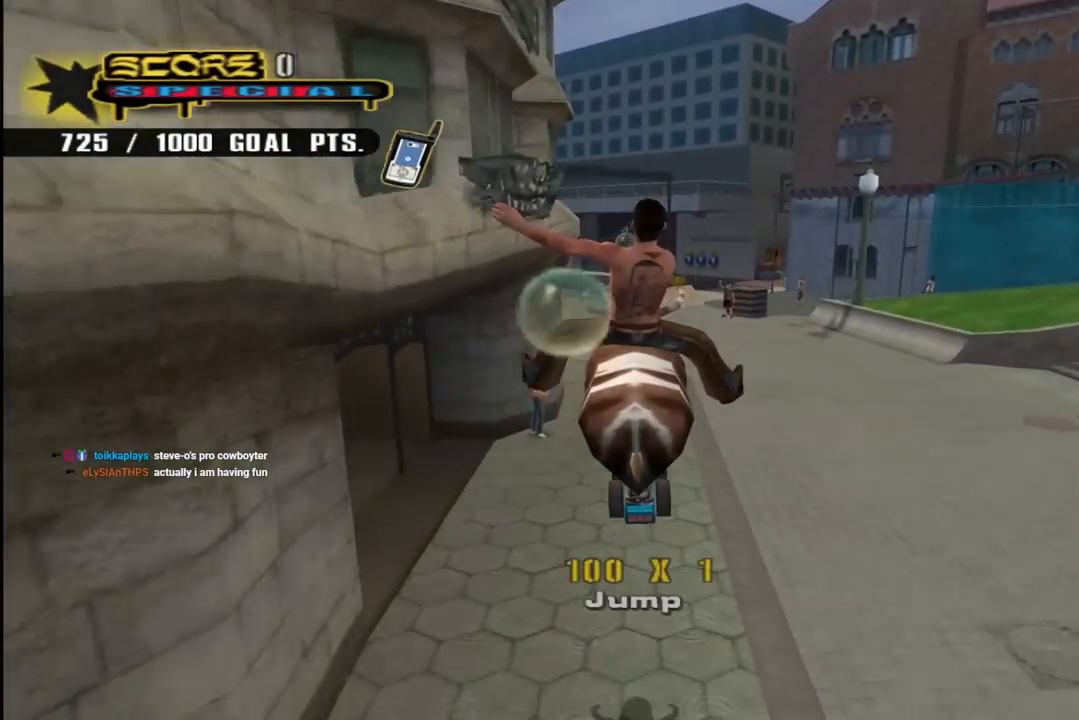
{"buttons": ["TRIANGLE", "DPAD_UP", "DPAD_LEFT"], "left_stick": "center", "right_stick": "center", "events": [[450, "CROSS", "up"], [450, "TRIANGLE", "down"], [467, "DPAD_UP", "down"], [500, "DPAD_LEFT", "down"]]}
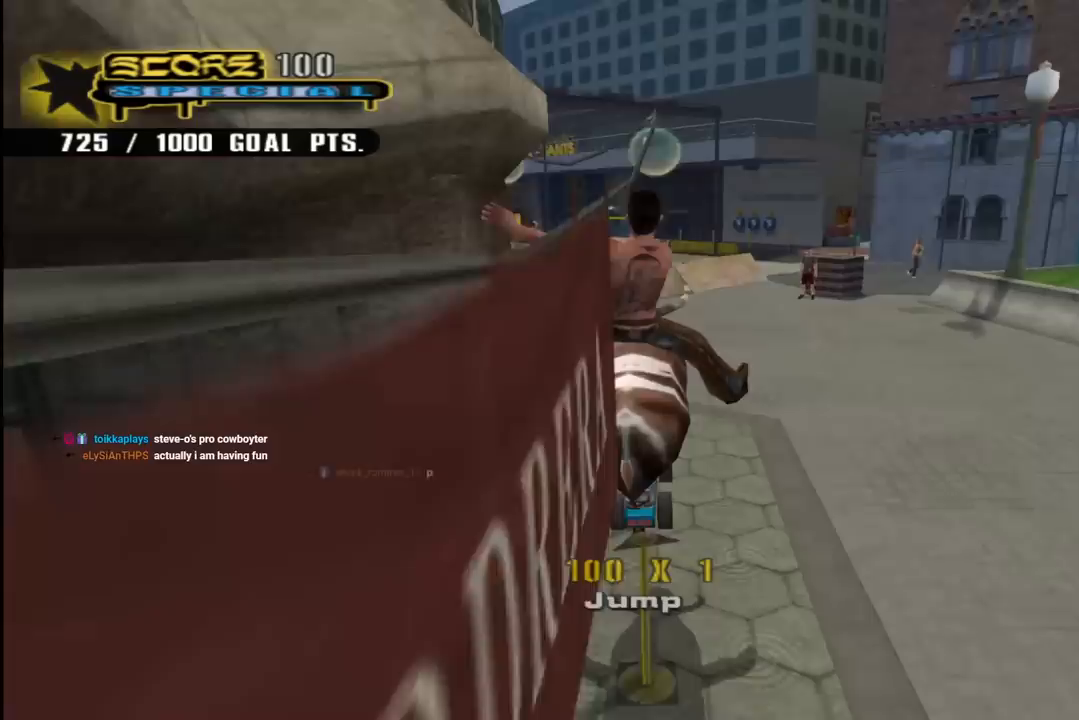
{"buttons": ["CROSS"], "left_stick": "center", "right_stick": "center", "events": [[83, "DPAD_LEFT", "up"], [83, "DPAD_UP", "up"], [383, "CROSS", "down"], [417, "TRIANGLE", "up"]]}
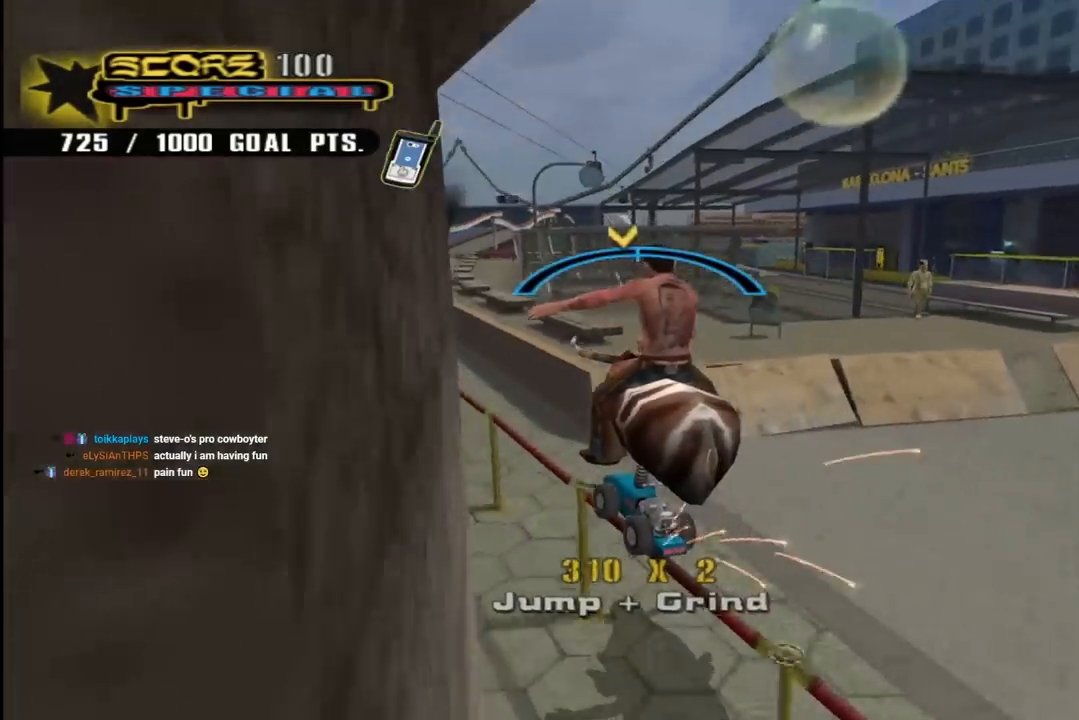
{"buttons": ["R1", "DPAD_UP"], "left_stick": "center", "right_stick": "center", "events": [[50, "DPAD_RIGHT", "down"], [117, "CROSS", "up"], [117, "R1", "down"], [217, "CROSS", "down"], [400, "DPAD_RIGHT", "up"], [467, "CROSS", "up"], [483, "DPAD_UP", "down"]]}
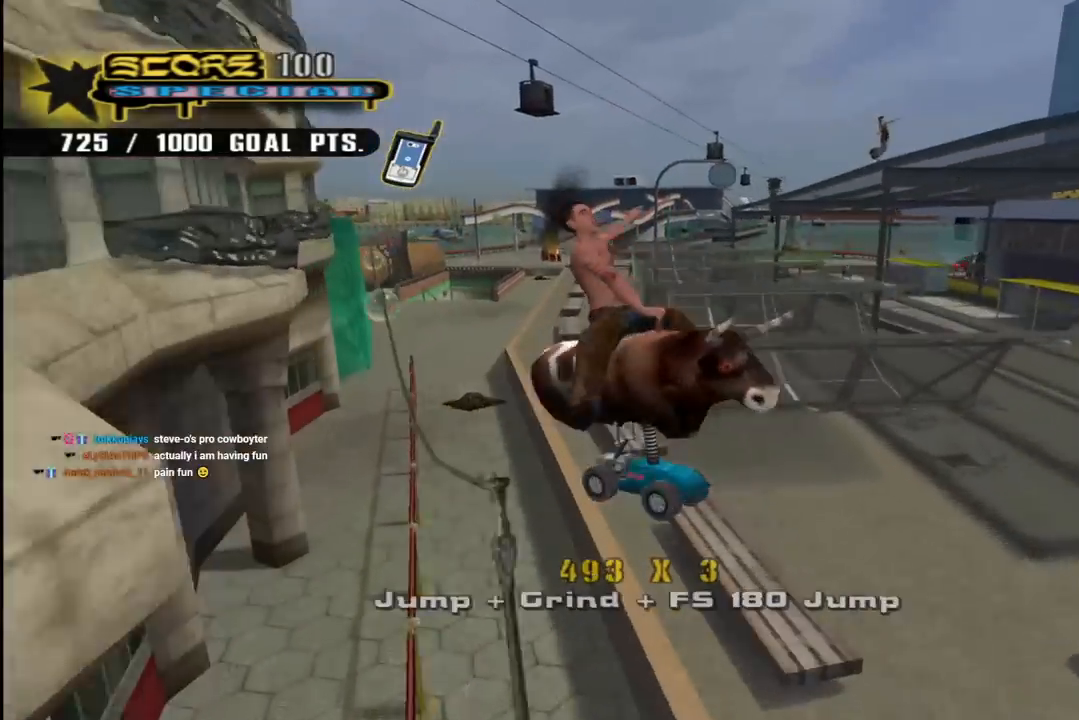
{"buttons": ["TRIANGLE"], "left_stick": "center", "right_stick": "center", "events": [[17, "TRIANGLE", "down"], [100, "DPAD_UP", "up"], [100, "R1", "up"], [300, "DPAD_UP", "down"], [433, "DPAD_UP", "up"]]}
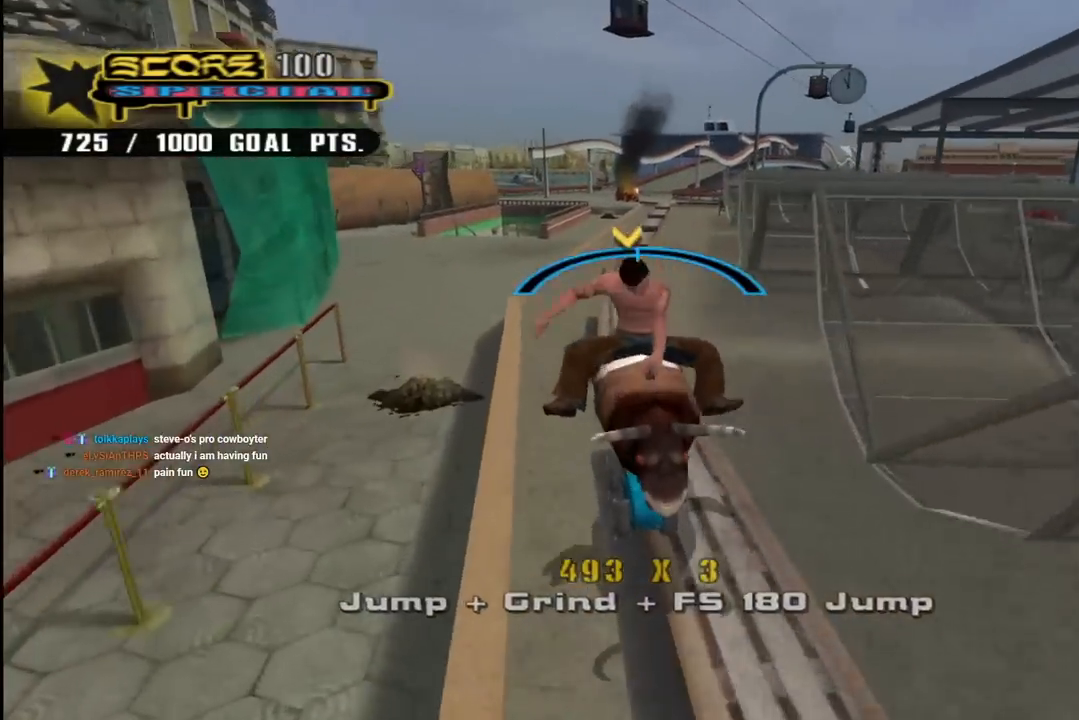
{"buttons": ["TRIANGLE"], "left_stick": "center", "right_stick": "center", "events": []}
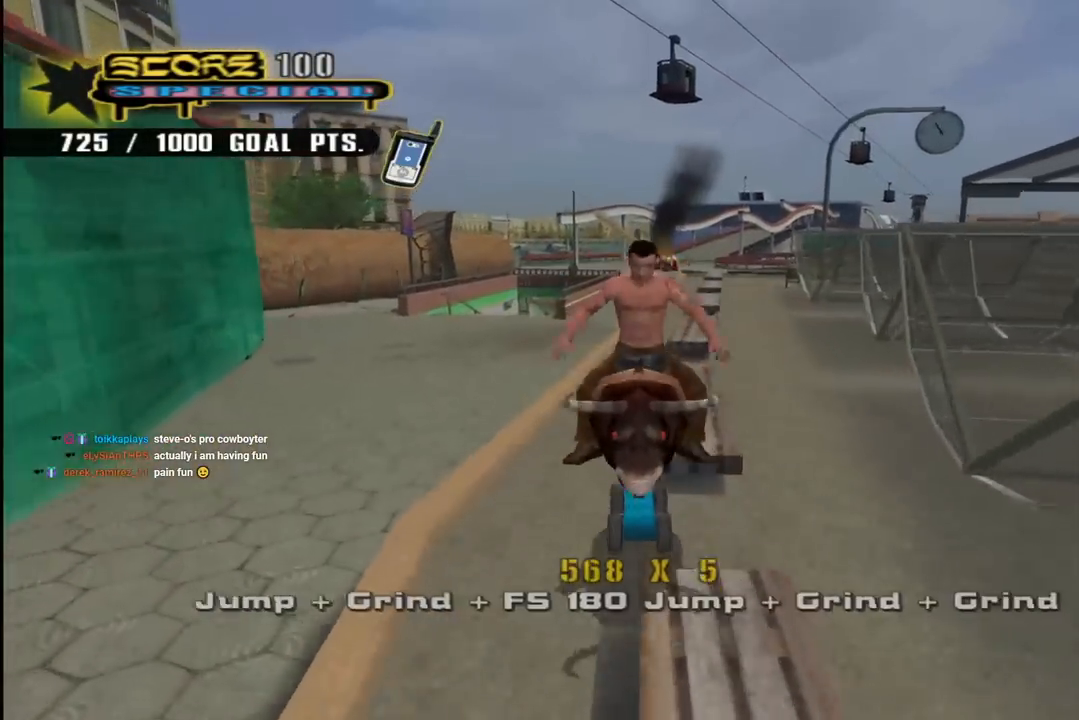
{"buttons": ["TRIANGLE"], "left_stick": "center", "right_stick": "center", "events": []}
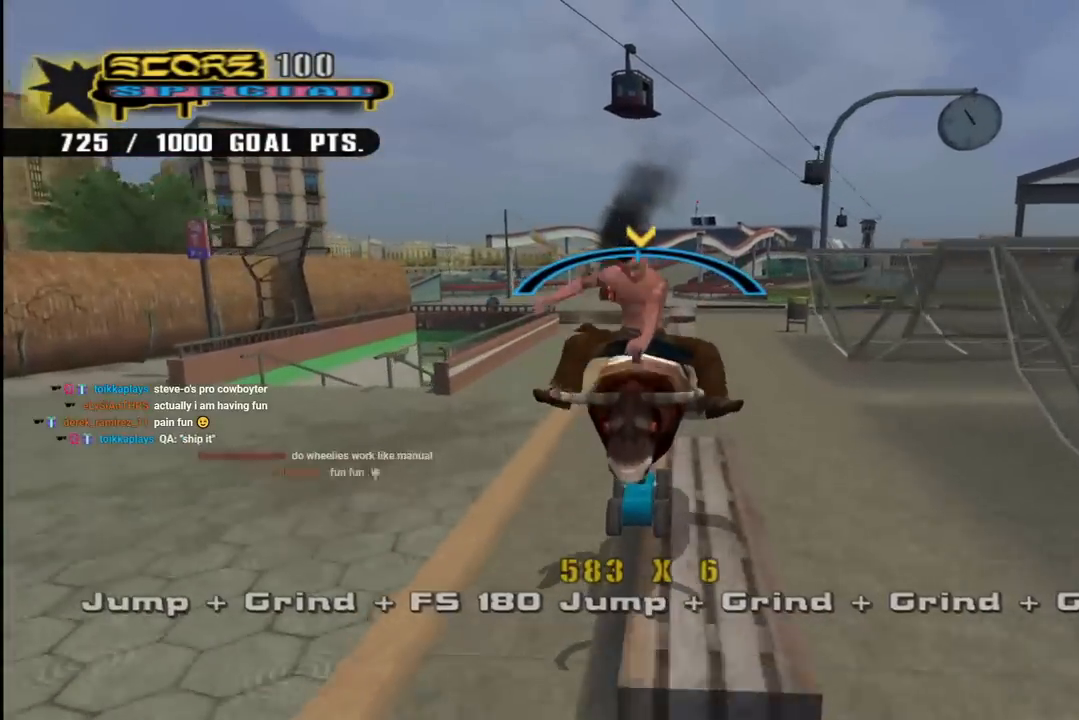
{"buttons": ["CROSS"], "left_stick": "center", "right_stick": "center", "events": [[100, "DPAD_LEFT", "down"], [100, "DPAD_UP", "down"], [183, "DPAD_UP", "up"], [200, "DPAD_LEFT", "up"], [350, "DPAD_RIGHT", "down"], [417, "CROSS", "down"], [417, "TRIANGLE", "up"], [433, "DPAD_RIGHT", "up"]]}
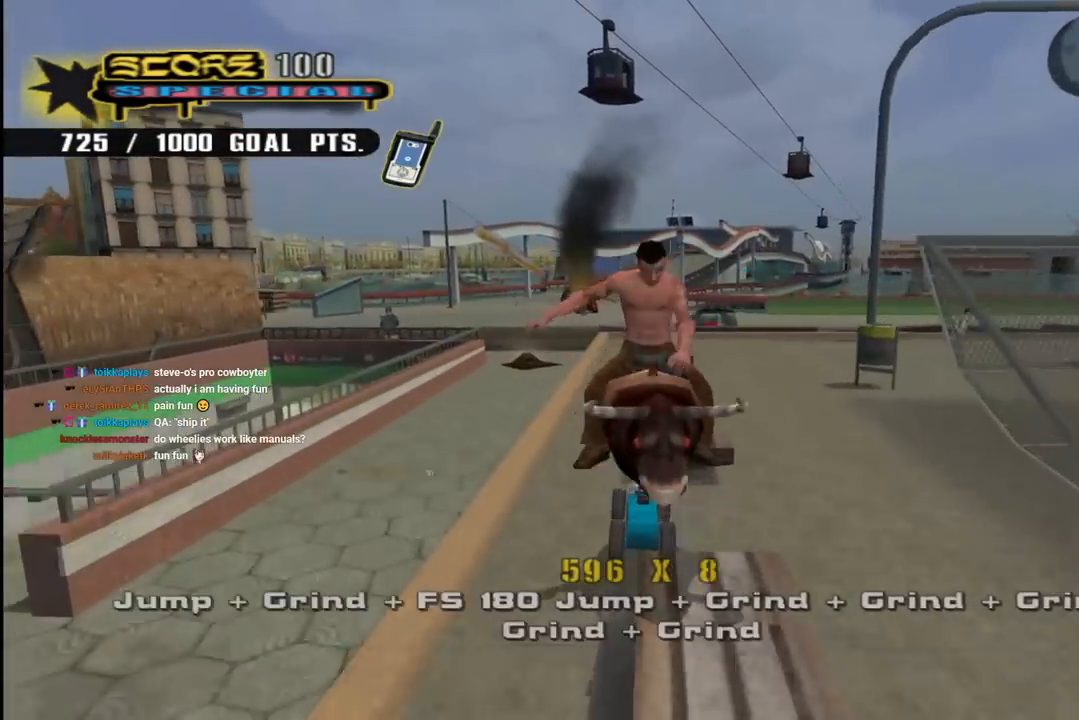
{"buttons": ["CROSS"], "left_stick": "center", "right_stick": "center", "events": [[133, "CROSS", "up"], [217, "CROSS", "down"], [400, "DPAD_DOWN", "down"], [483, "DPAD_DOWN", "up"]]}
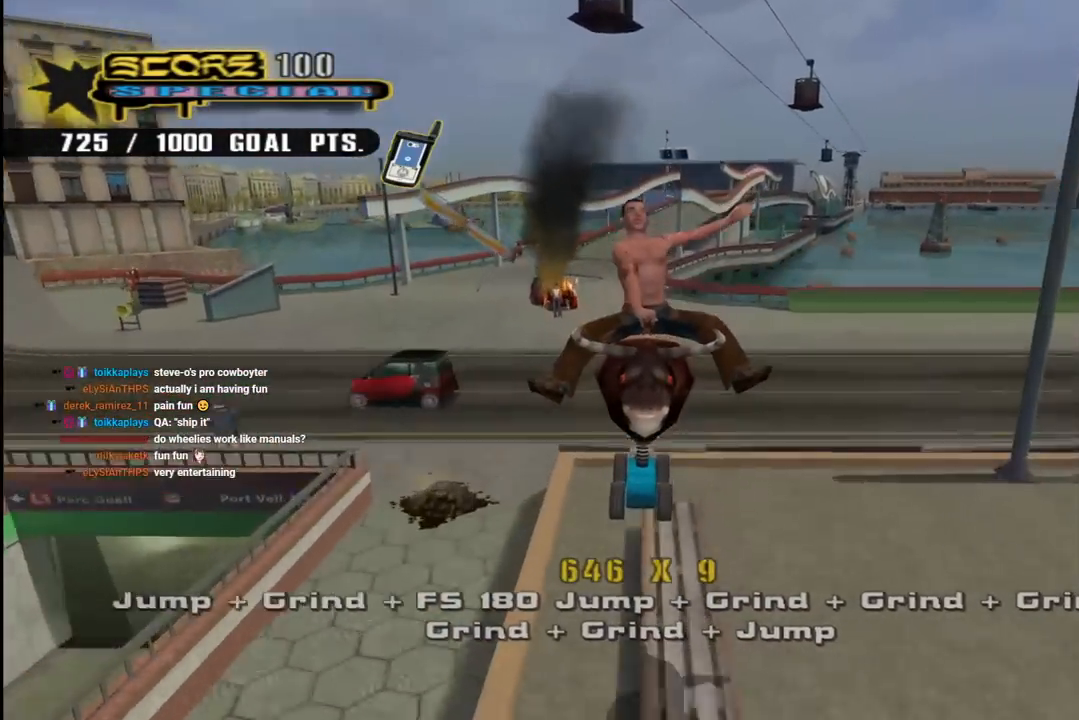
{"buttons": ["CROSS"], "left_stick": "center", "right_stick": "center", "events": [[117, "DPAD_UP", "down"], [217, "DPAD_UP", "up"]]}
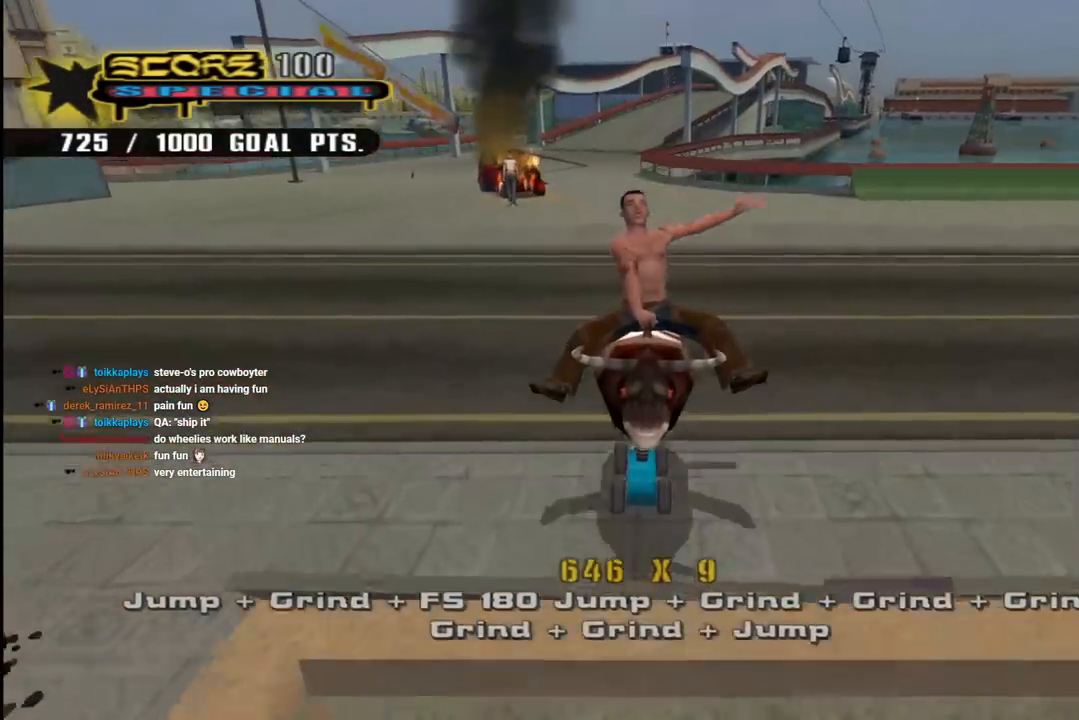
{"buttons": ["CROSS", "DPAD_DOWN", "DPAD_LEFT"], "left_stick": "center", "right_stick": "center", "events": [[67, "DPAD_LEFT", "down"], [100, "DPAD_DOWN", "down"]]}
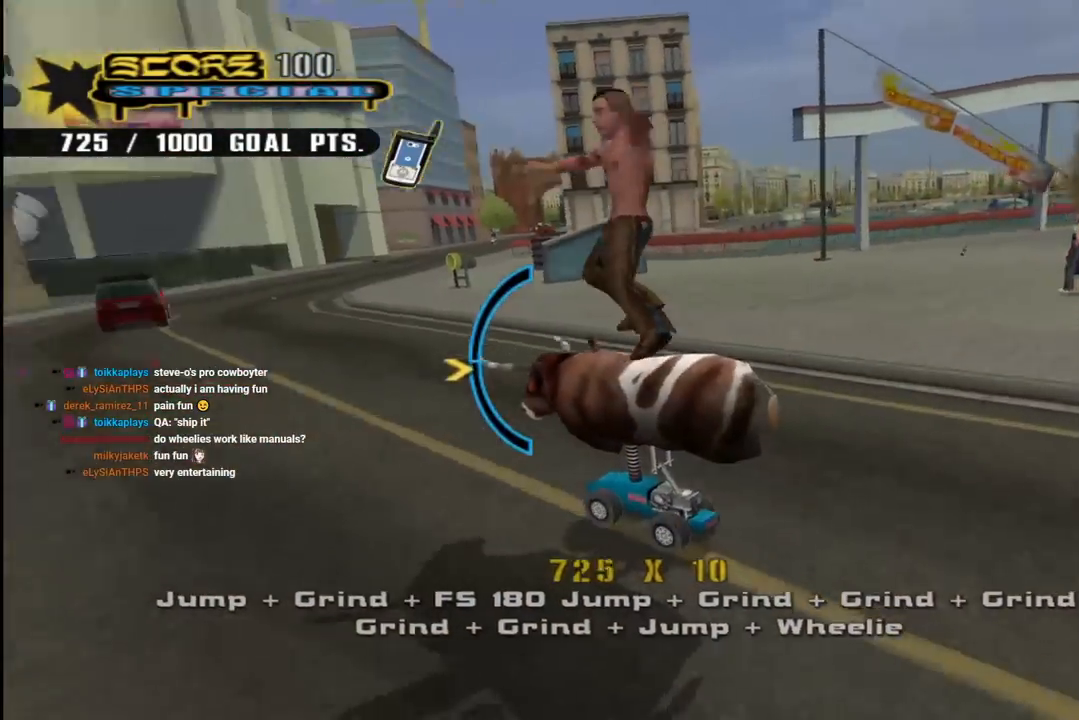
{"buttons": ["CROSS"], "left_stick": "center", "right_stick": "center", "events": [[17, "DPAD_DOWN", "up"], [133, "DPAD_LEFT", "up"], [167, "CROSS", "up"], [233, "CROSS", "down"]]}
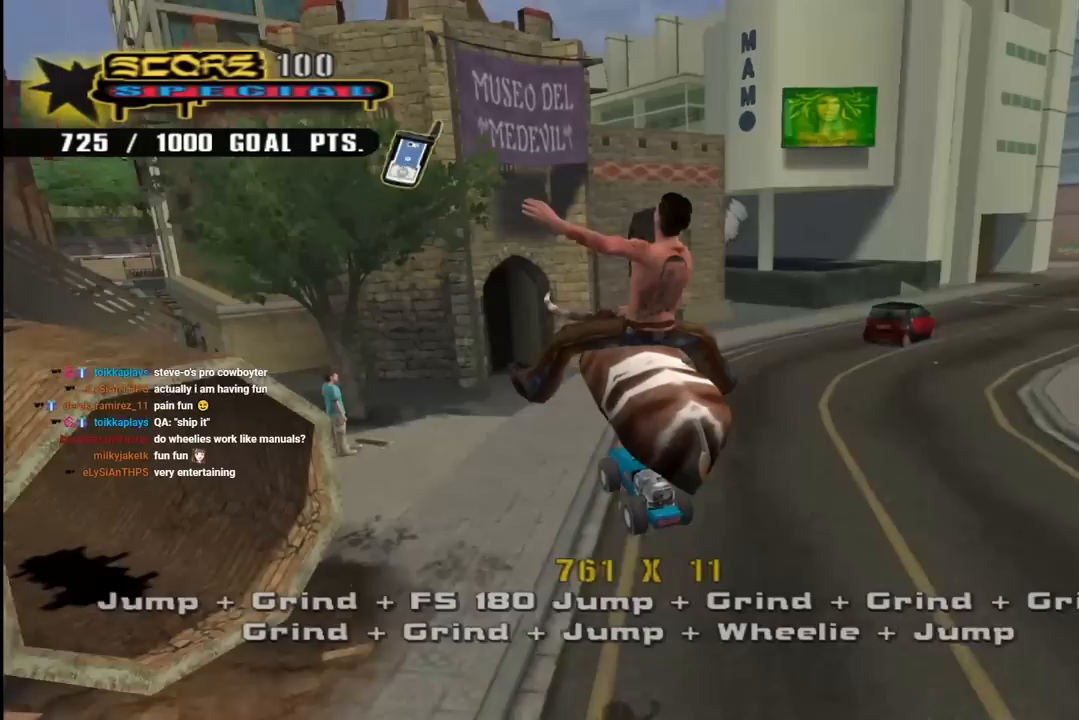
{"buttons": ["CROSS", "DPAD_DOWN", "DPAD_RIGHT"], "left_stick": "center", "right_stick": "center", "events": [[317, "R1", "down"], [383, "R1", "up"], [417, "DPAD_RIGHT", "down"], [433, "DPAD_DOWN", "down"]]}
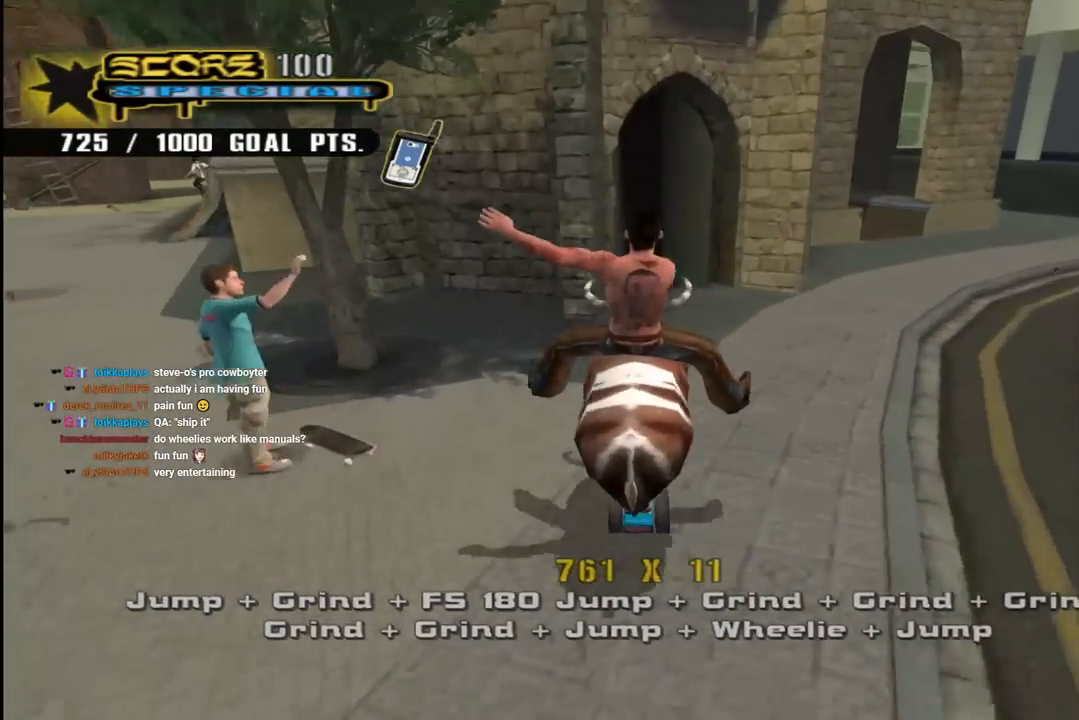
{"buttons": ["CROSS", "DPAD_UP", "DPAD_LEFT"], "left_stick": "center", "right_stick": "center", "events": [[250, "DPAD_DOWN", "up"], [333, "DPAD_RIGHT", "up"], [433, "DPAD_LEFT", "down"], [450, "DPAD_UP", "down"]]}
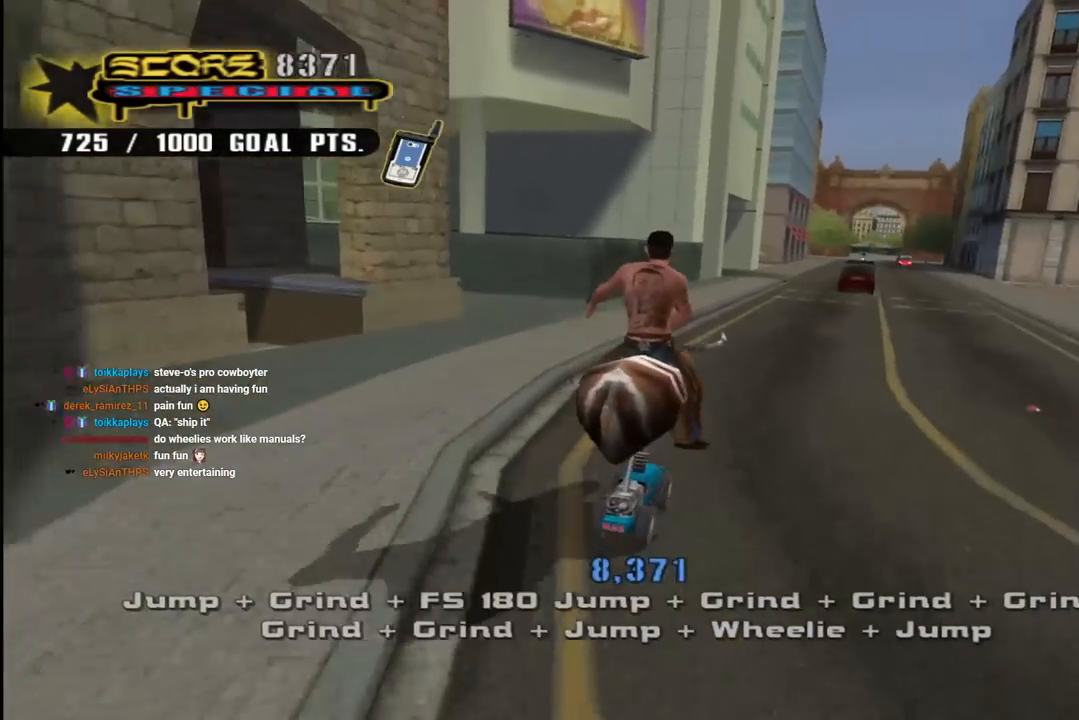
{"buttons": ["CROSS", "DPAD_LEFT"], "left_stick": "center", "right_stick": "center", "events": [[150, "DPAD_UP", "up"], [167, "DPAD_LEFT", "up"], [267, "DPAD_LEFT", "down"], [300, "DPAD_UP", "down"], [333, "DPAD_UP", "up"], [350, "DPAD_DOWN", "down"], [483, "DPAD_DOWN", "up"]]}
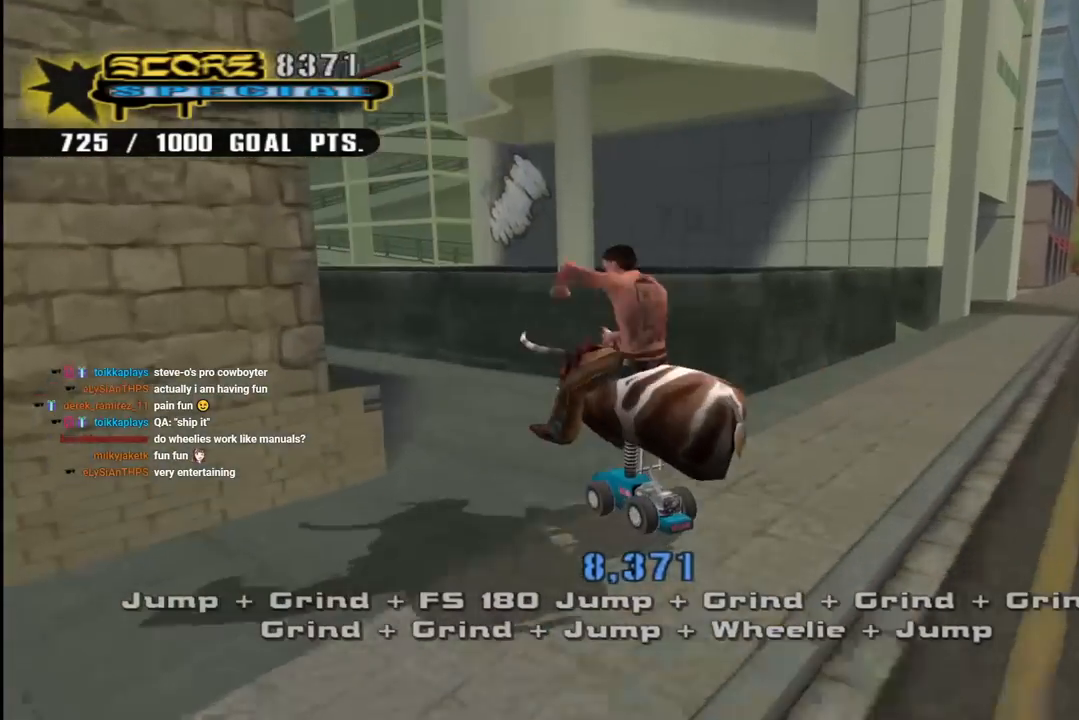
{"buttons": ["CROSS"], "left_stick": "center", "right_stick": "center", "events": [[33, "DPAD_LEFT", "up"], [117, "DPAD_LEFT", "down"], [133, "DPAD_UP", "down"], [233, "DPAD_UP", "up"], [267, "DPAD_LEFT", "up"]]}
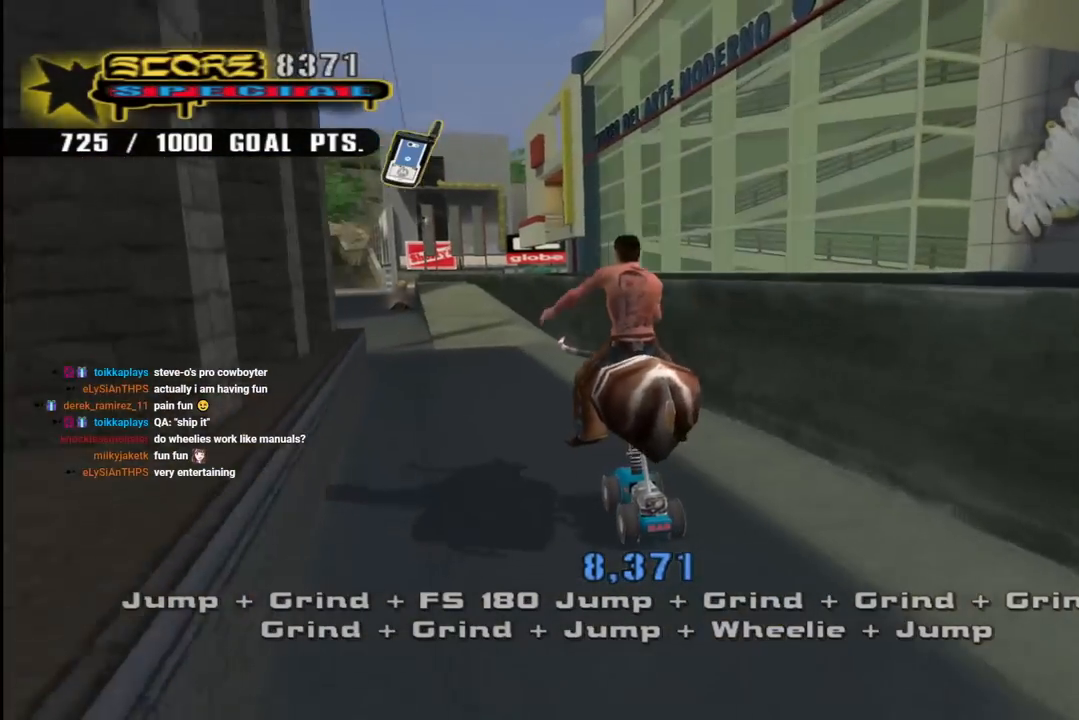
{"buttons": ["CROSS"], "left_stick": "center", "right_stick": "center", "events": [[50, "DPAD_LEFT", "down"], [150, "DPAD_LEFT", "up"]]}
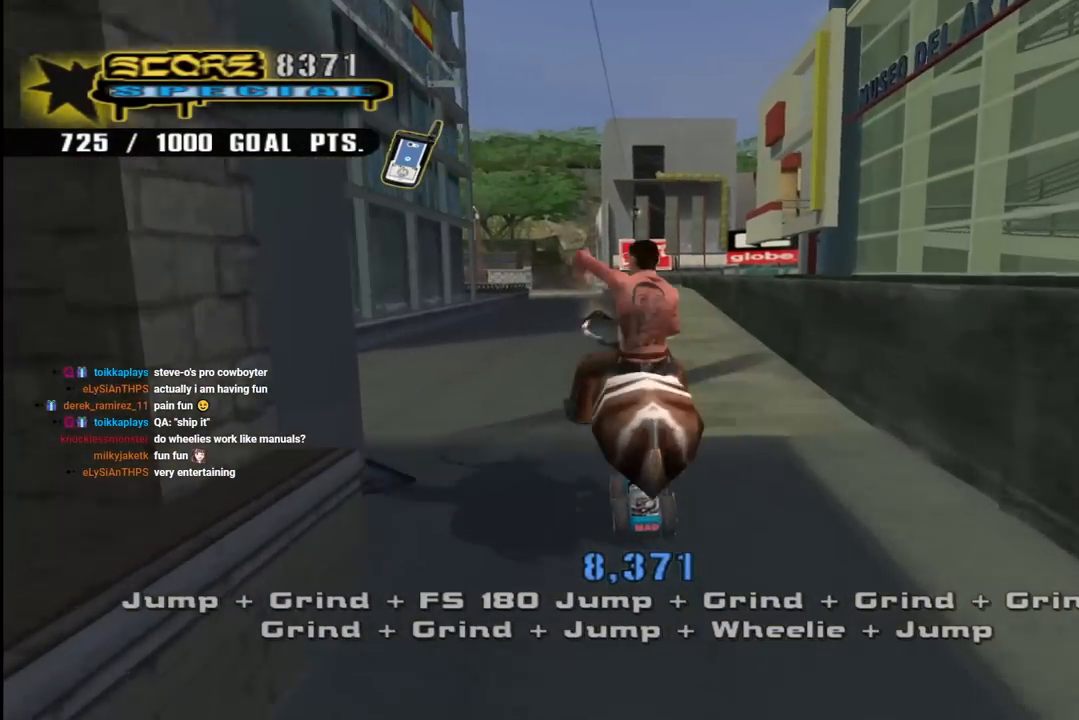
{"buttons": ["CROSS"], "left_stick": "center", "right_stick": "center", "events": [[167, "CROSS", "up"], [167, "TRIANGLE", "down"], [350, "CROSS", "down"], [383, "TRIANGLE", "up"]]}
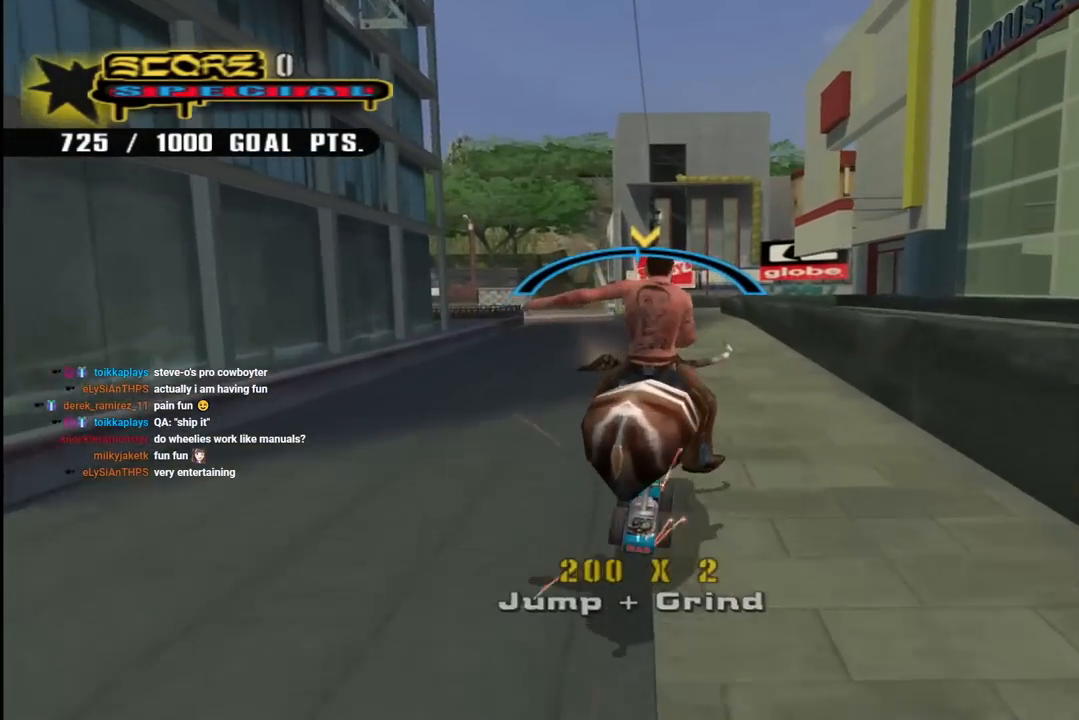
{"buttons": ["L1"], "left_stick": "center", "right_stick": "center", "events": [[17, "DPAD_LEFT", "down"], [83, "L1", "down"], [100, "DPAD_UP", "down"], [100, "SQUARE", "down"], [117, "CROSS", "up"], [233, "SQUARE", "up"], [400, "DPAD_LEFT", "up"], [433, "DPAD_UP", "up"]]}
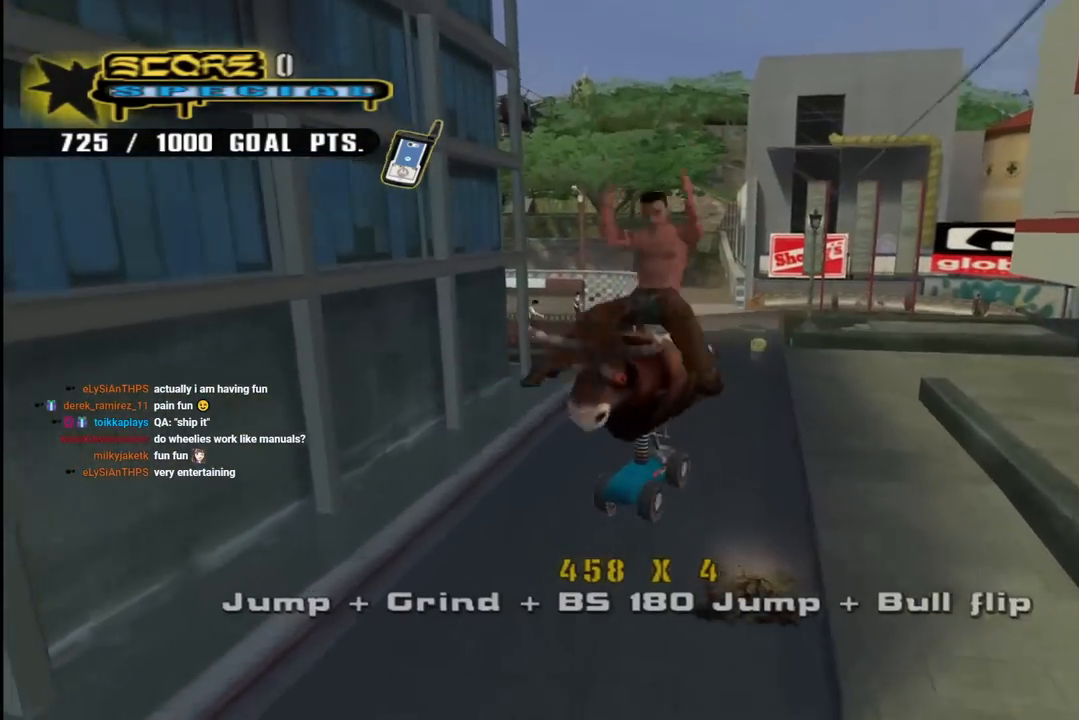
{"buttons": ["DPAD_DOWN", "DPAD_RIGHT"], "left_stick": "center", "right_stick": "center", "events": [[117, "L1", "up"], [450, "DPAD_RIGHT", "down"], [467, "DPAD_DOWN", "down"]]}
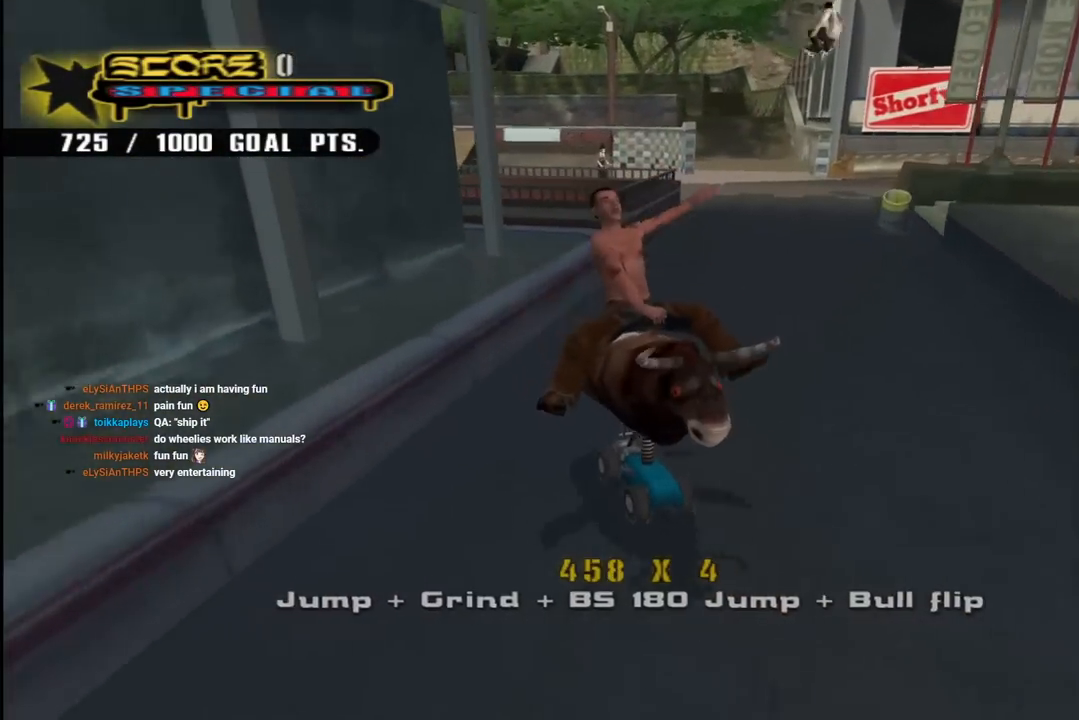
{"buttons": ["DPAD_RIGHT"], "left_stick": "center", "right_stick": "left", "events": [[67, "DPAD_RIGHT", "up"], [100, "right_stick", "left"], [300, "DPAD_RIGHT", "down"], [467, "DPAD_DOWN", "up"]]}
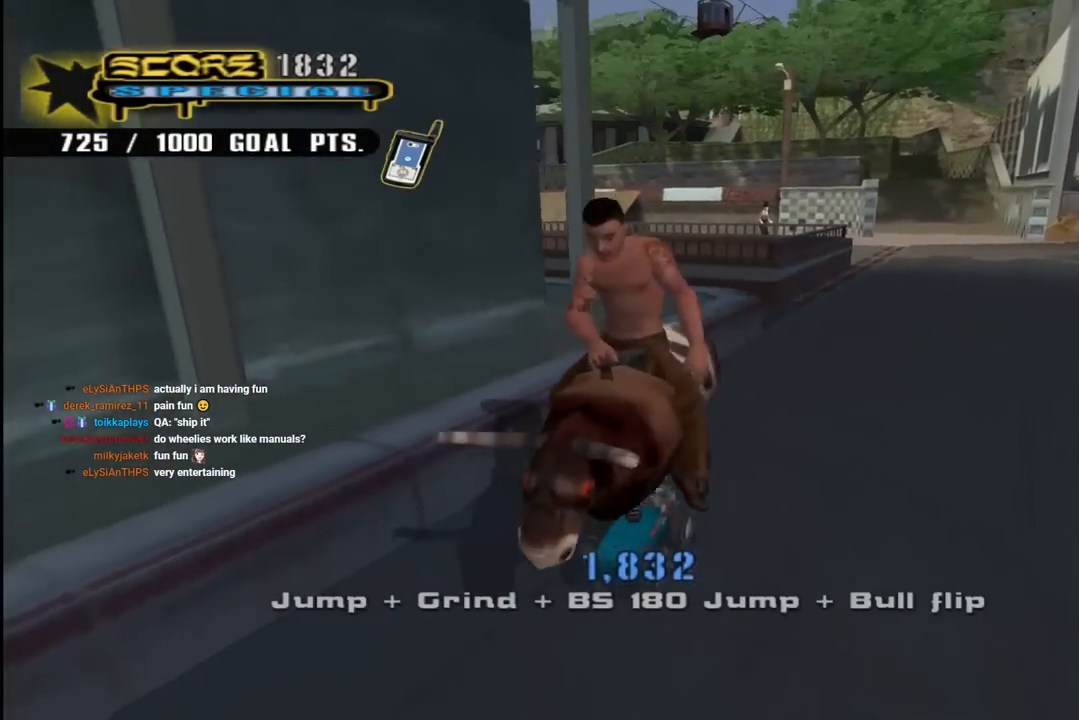
{"buttons": ["CROSS"], "left_stick": "center", "right_stick": "center", "events": [[183, "DPAD_DOWN", "down"], [183, "right_stick", "center"], [233, "DPAD_RIGHT", "up"], [250, "DPAD_LEFT", "down"], [317, "CROSS", "down"], [433, "DPAD_DOWN", "up"], [483, "DPAD_LEFT", "up"]]}
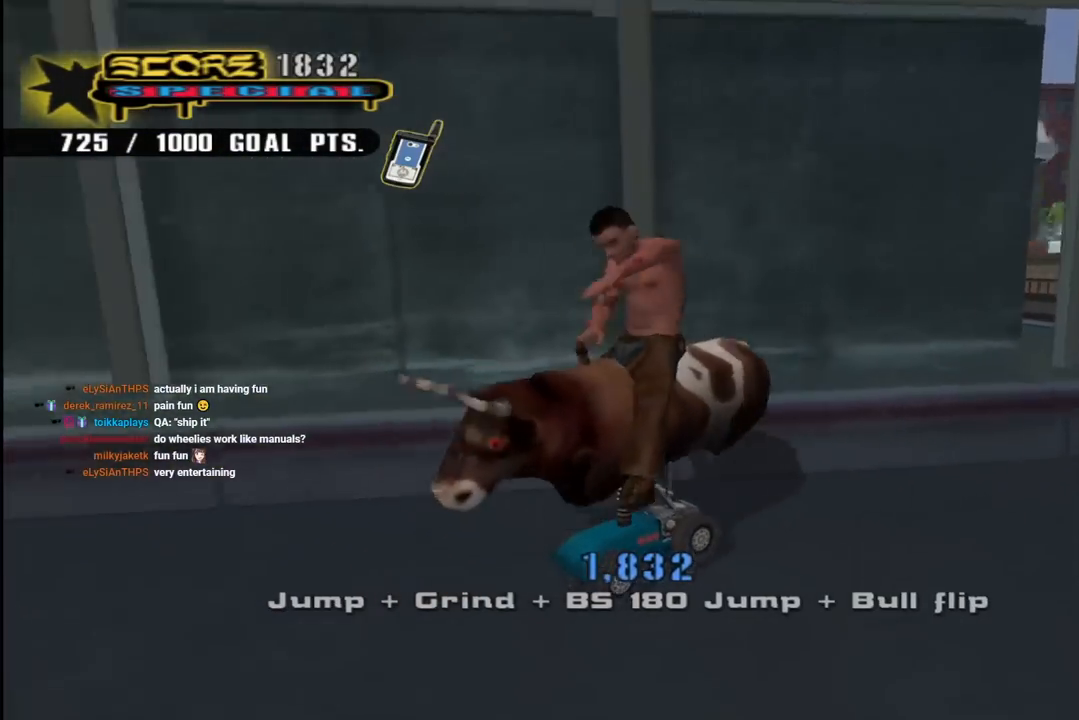
{"buttons": ["CROSS"], "left_stick": "center", "right_stick": "center", "events": [[383, "DPAD_RIGHT", "down"], [483, "DPAD_RIGHT", "up"]]}
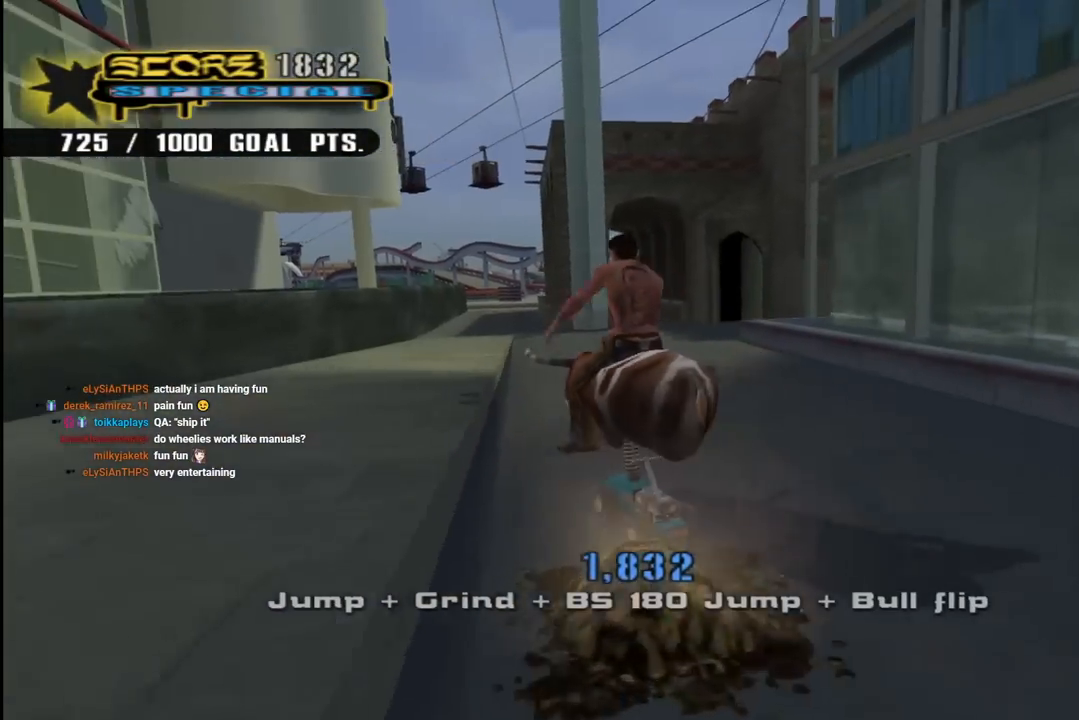
{"buttons": ["CROSS"], "left_stick": "center", "right_stick": "center", "events": [[267, "TRIANGLE", "down"], [283, "CROSS", "up"], [333, "DPAD_UP", "down"], [400, "DPAD_UP", "up"], [417, "CROSS", "down"], [450, "TRIANGLE", "up"]]}
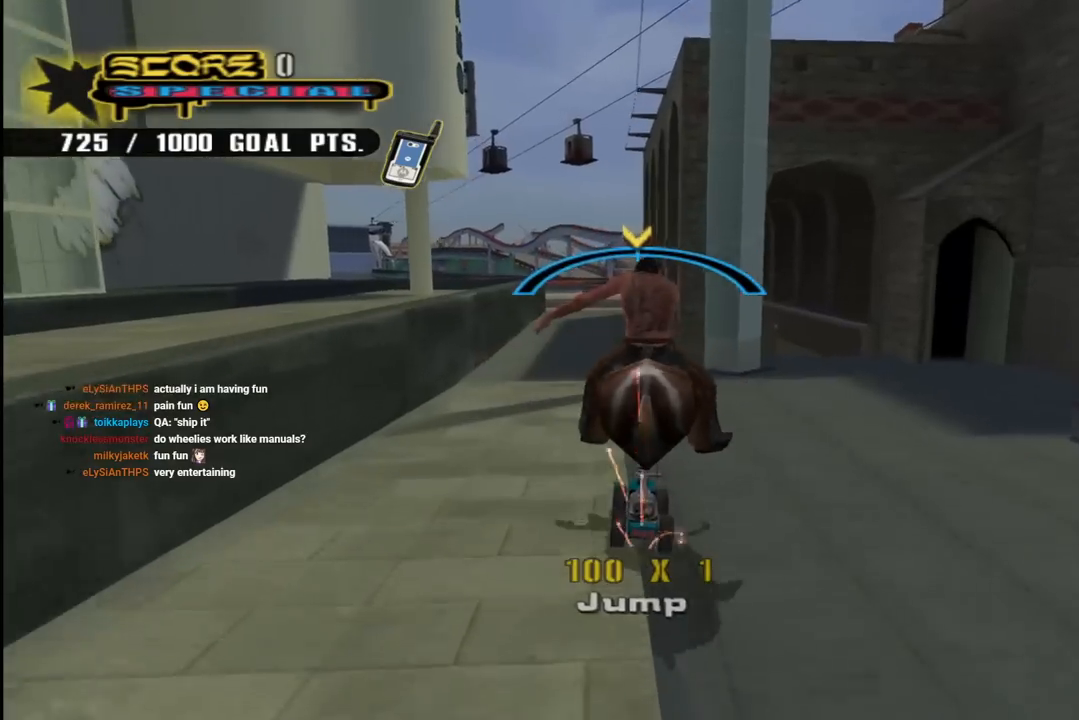
{"buttons": ["TRIANGLE"], "left_stick": "center", "right_stick": "center", "events": [[83, "DPAD_UP", "down"], [117, "CROSS", "up"], [183, "DPAD_UP", "up"], [467, "TRIANGLE", "down"]]}
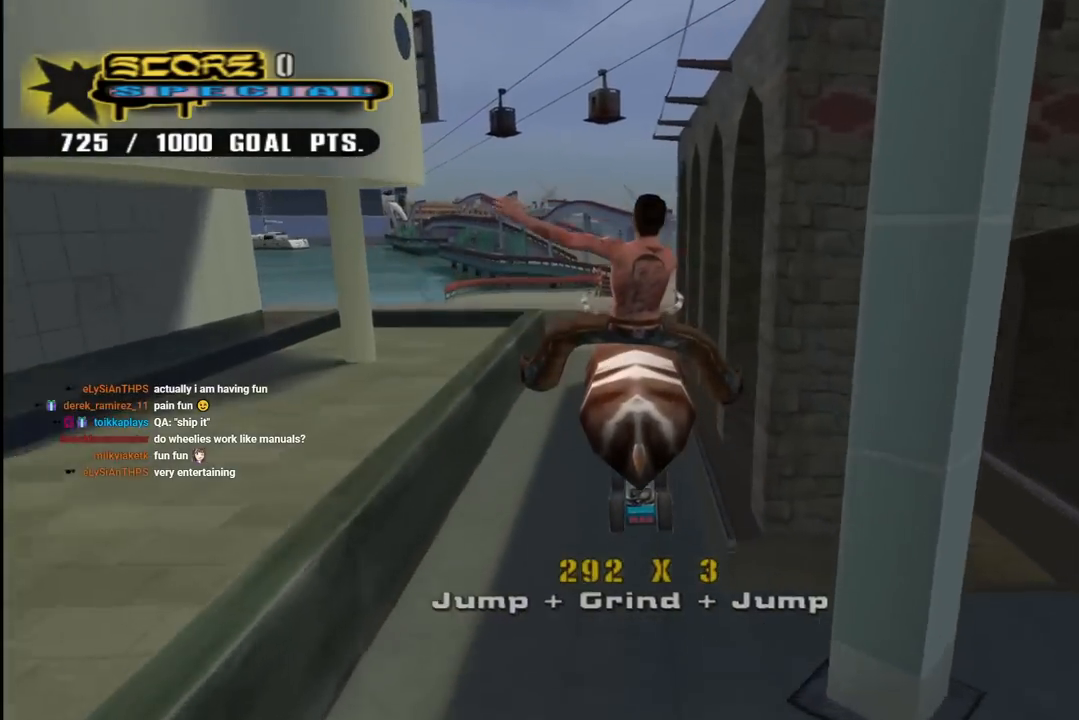
{"buttons": ["TRIANGLE"], "left_stick": "center", "right_stick": "center", "events": []}
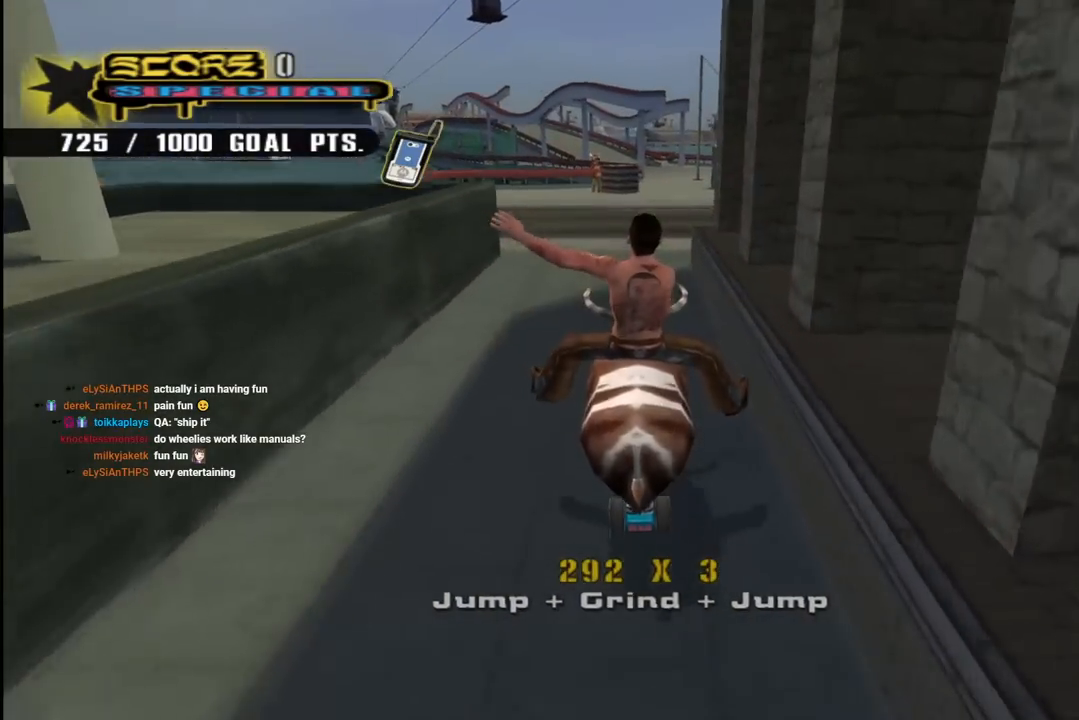
{"buttons": [], "left_stick": "center", "right_stick": "left", "events": [[17, "CROSS", "down"], [17, "DPAD_RIGHT", "down"], [17, "TRIANGLE", "up"], [133, "CROSS", "up"], [133, "DPAD_RIGHT", "up"], [133, "TRIANGLE", "down"], [233, "TRIANGLE", "up"], [283, "right_stick", "left"]]}